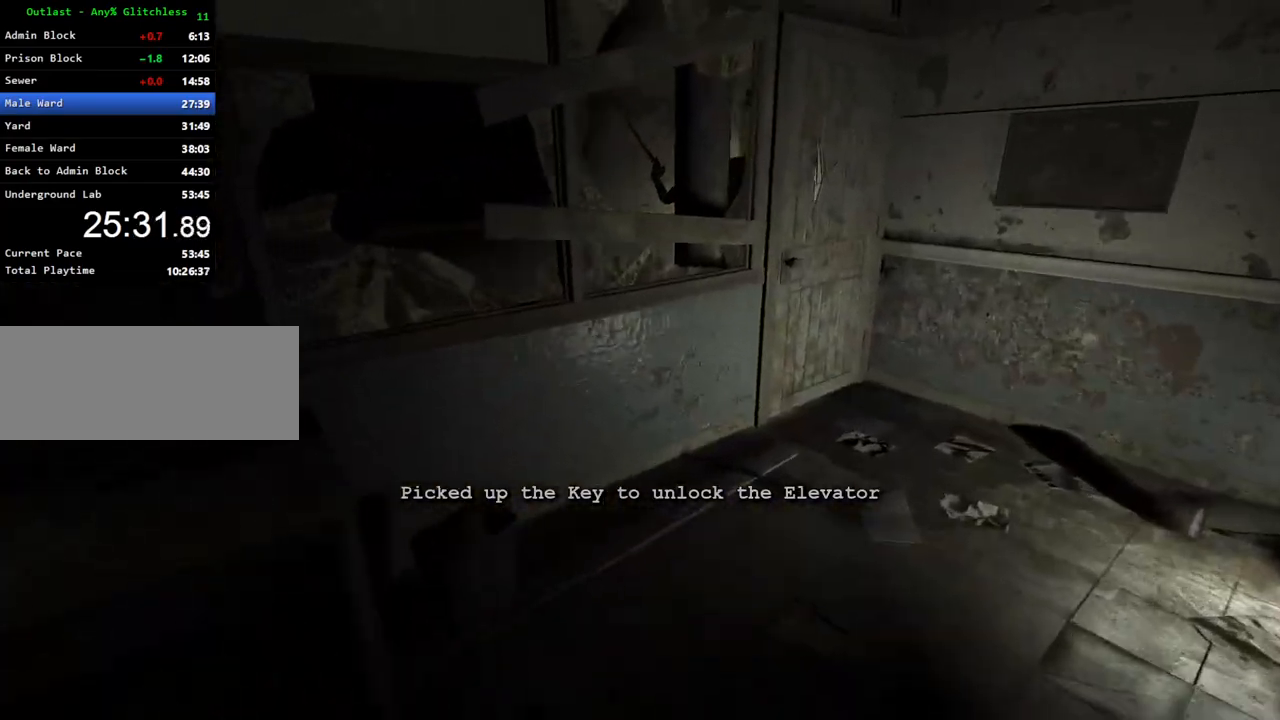
Gameplay with keyboard and mouse; each line is a JSON object with the keys and mouse buttons held at the frame after it. "events" lists presses ("down") and releases ("up") of "a", "ctrl", "d", "e", "f", "q", "r", "s", "shift", "space", "w", "mouse_left", "mouse_right", "mouse_mb4" and "mouse_mb5" between this image and that frame as [ms after this image, input, new state], when the widget could be followed in between. "mouse_left", "mouse_right", "mouse_mb4", "mouse_mb5" = the "left", "right", "mb4", "mb5" buttons of the "mouse" list. No other keys are recorded. Mouse movement is not recorded.
{"keys": ["shift"], "mouse": [], "events": [[450, "d", "up"], [450, "w", "up"]]}
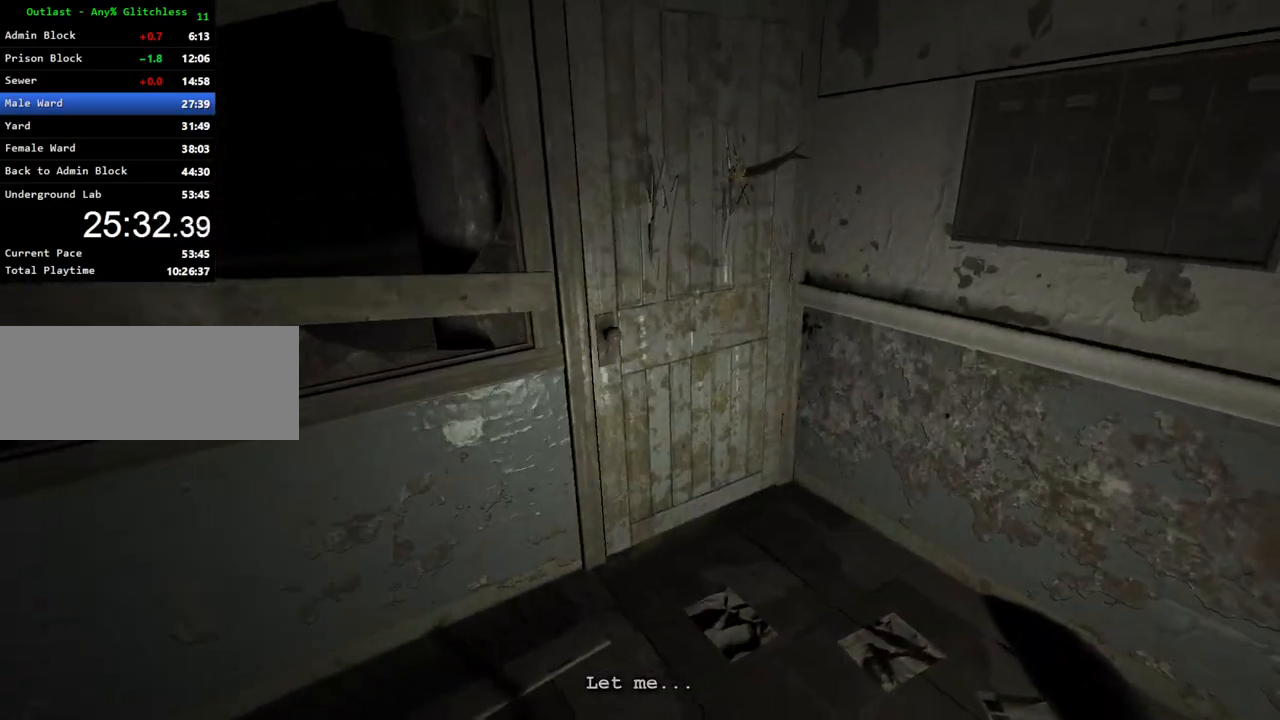
{"keys": ["shift"], "mouse": [], "events": [[317, "s", "down"], [417, "s", "up"]]}
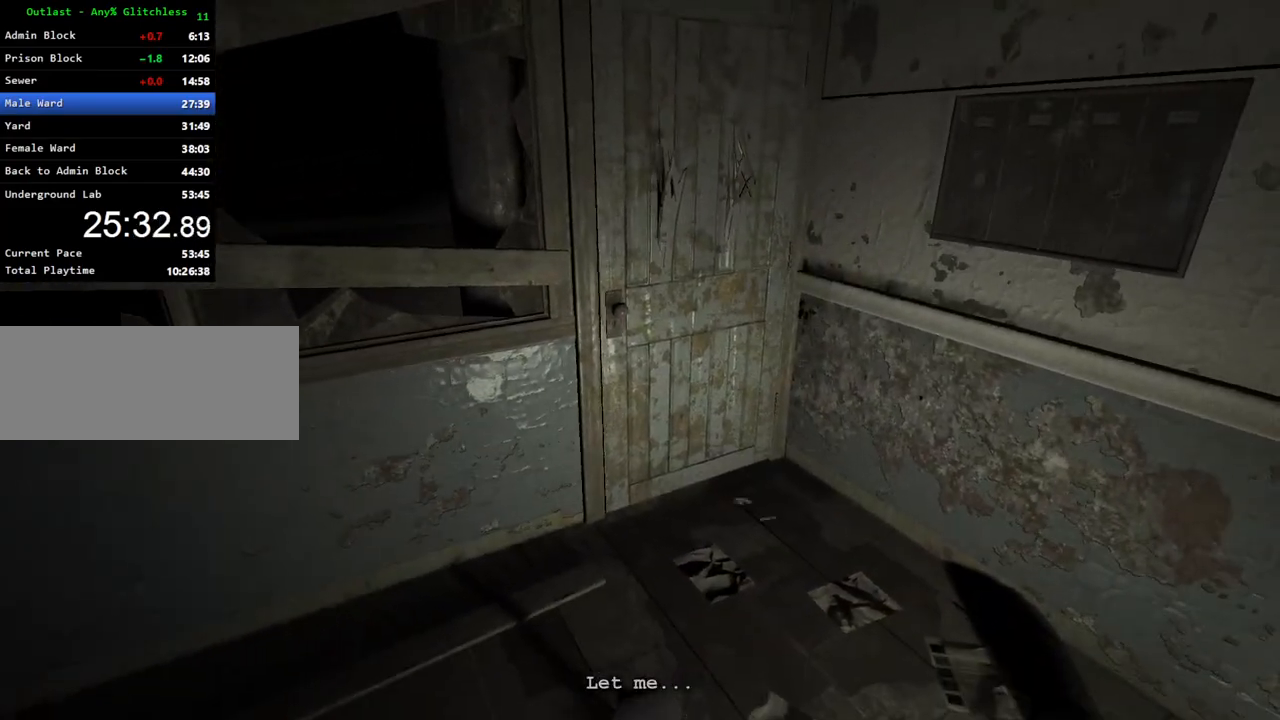
{"keys": ["shift"], "mouse": [], "events": []}
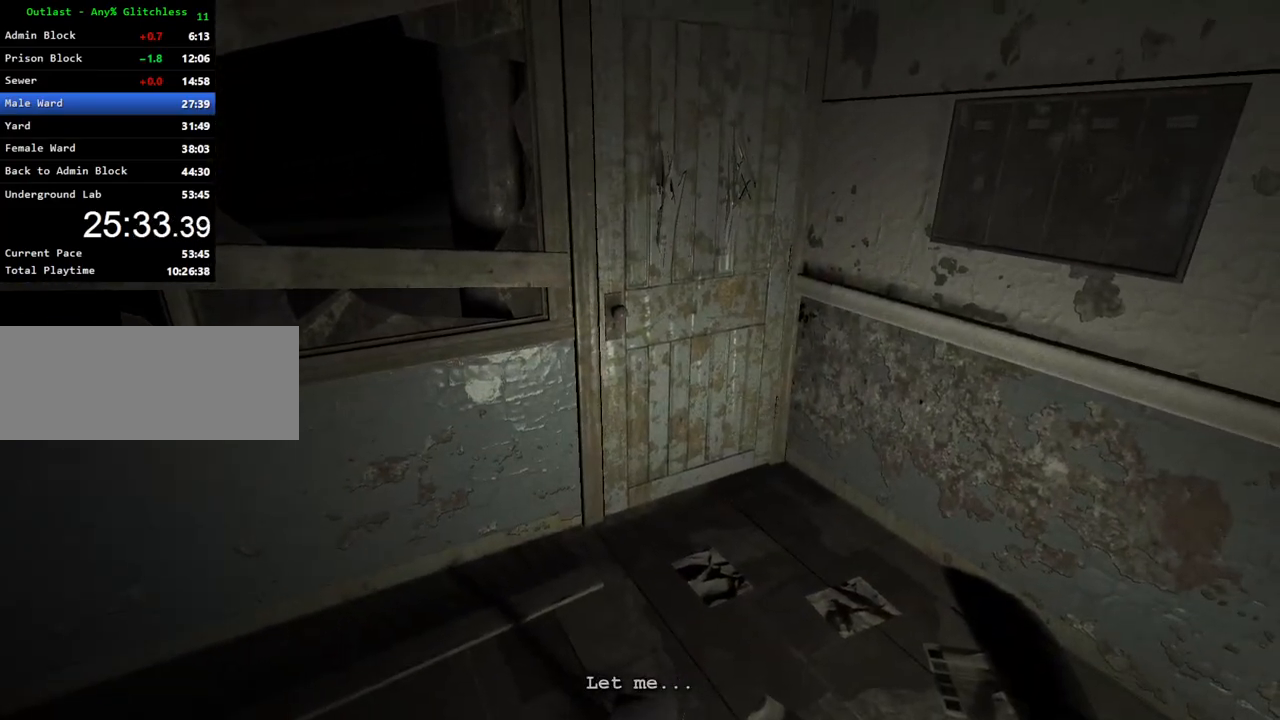
{"keys": ["shift"], "mouse": [], "events": [[117, "w", "down"], [267, "w", "up"]]}
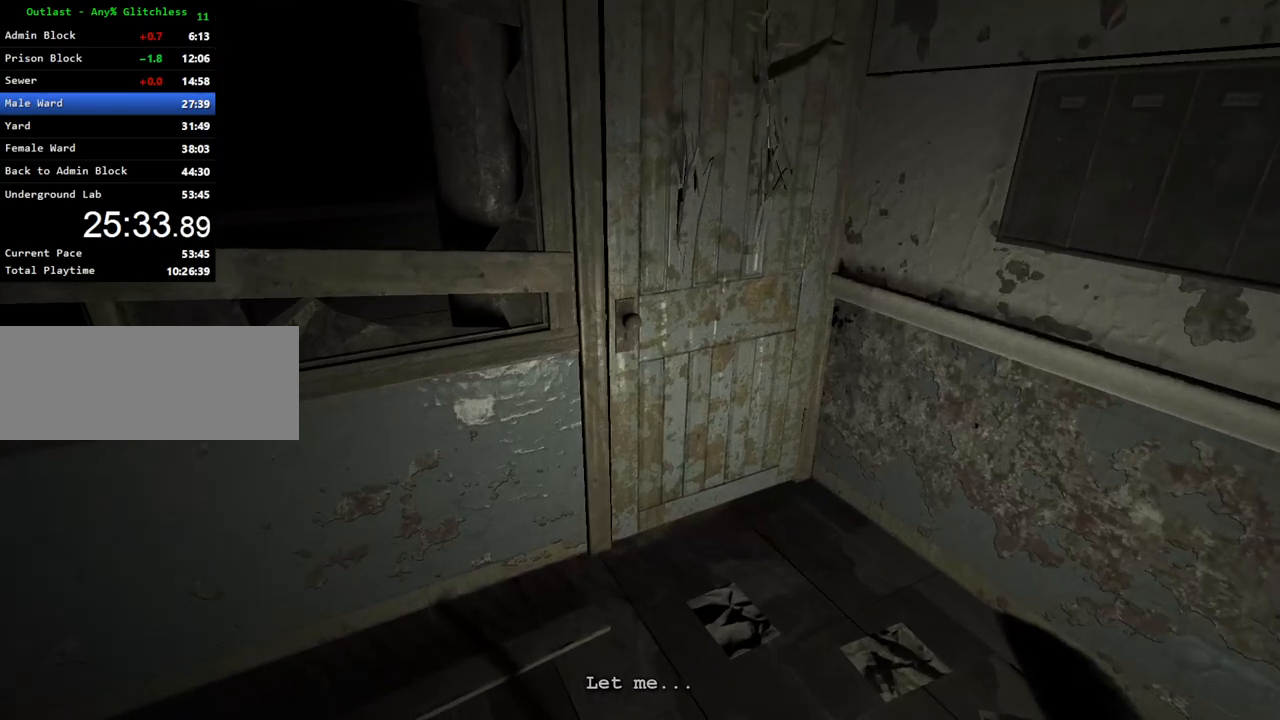
{"keys": ["a", "shift"], "mouse": [], "events": [[417, "a", "down"]]}
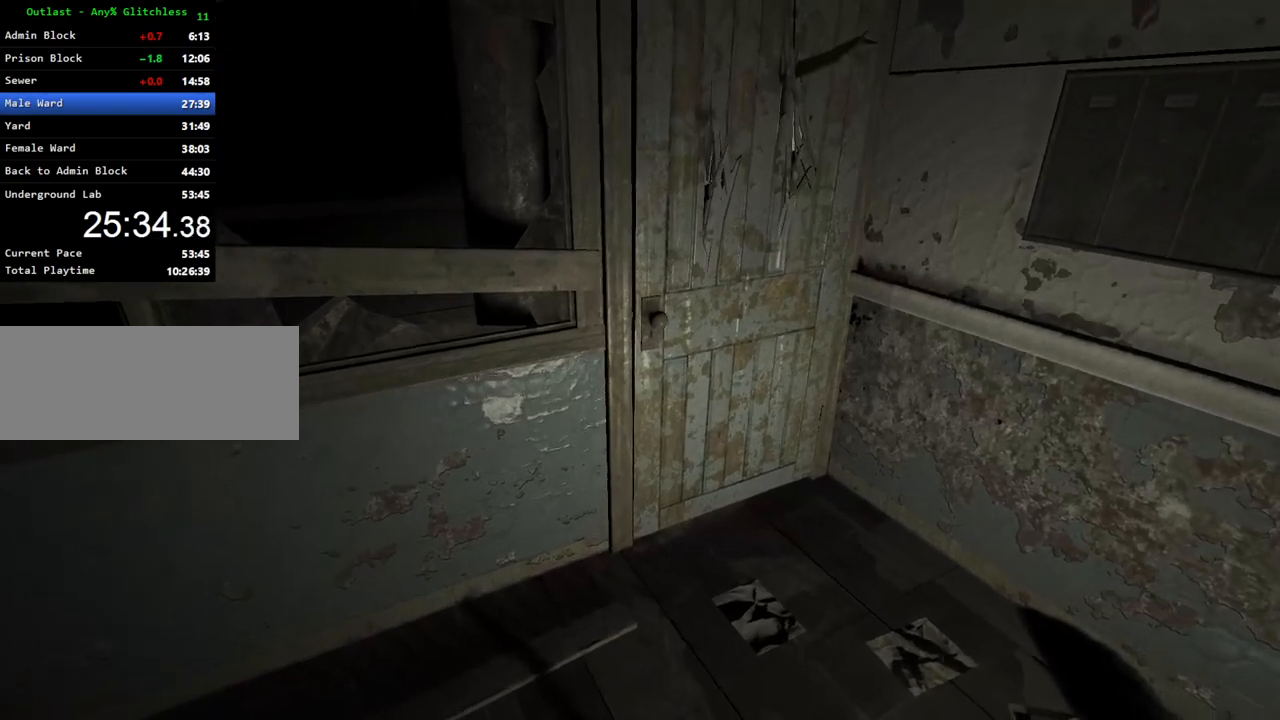
{"keys": ["d", "shift"], "mouse": [], "events": [[17, "a", "up"], [483, "d", "down"]]}
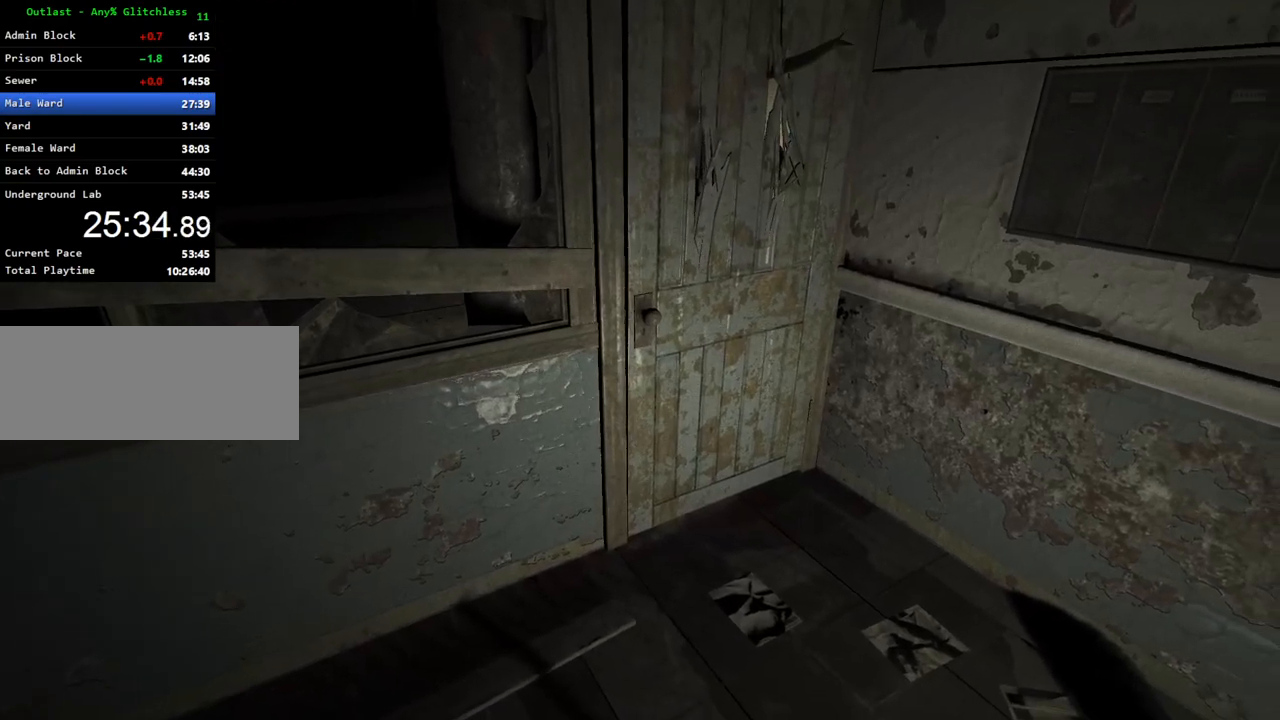
{"keys": ["shift"], "mouse": [], "events": [[33, "d", "up"]]}
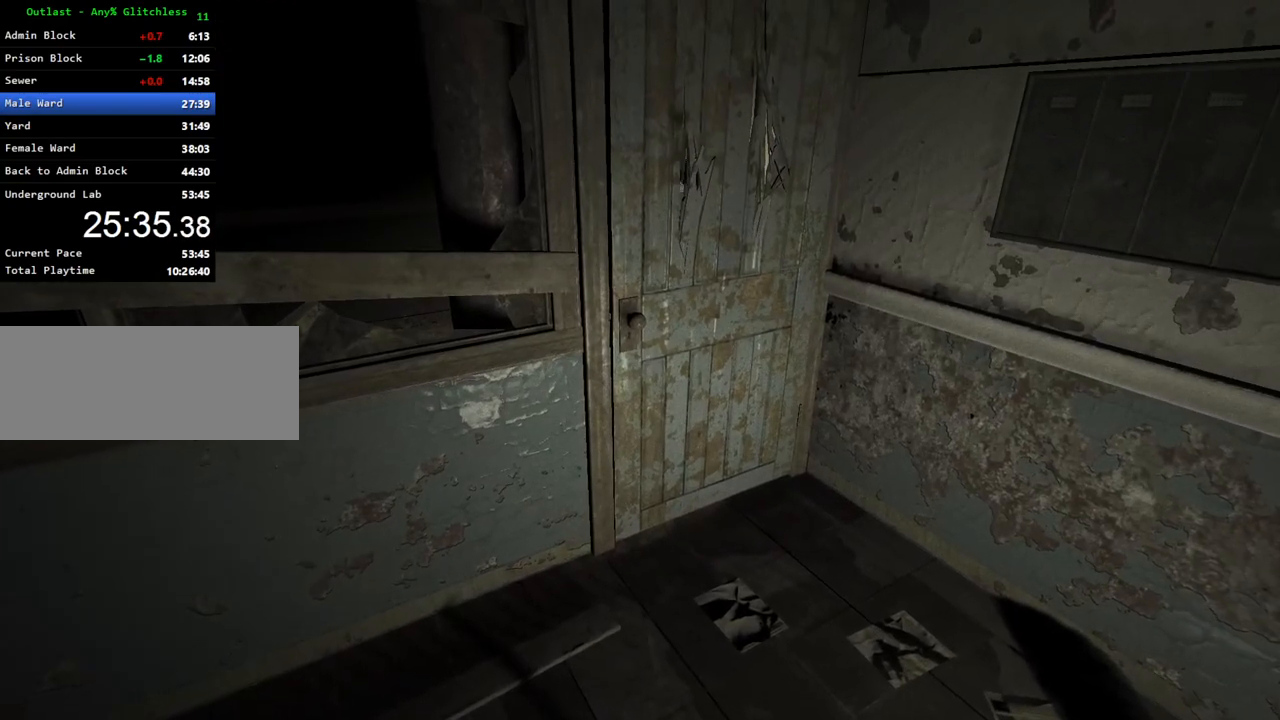
{"keys": ["shift"], "mouse": [], "events": []}
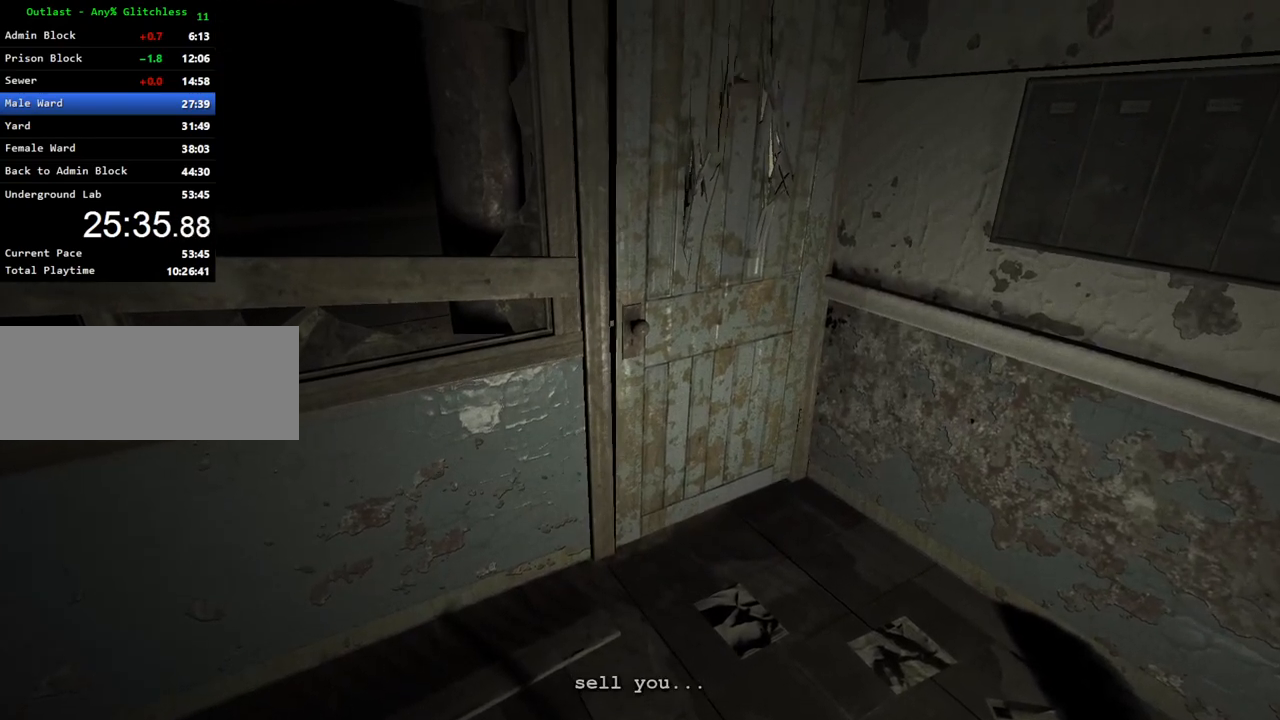
{"keys": ["shift"], "mouse": [], "events": []}
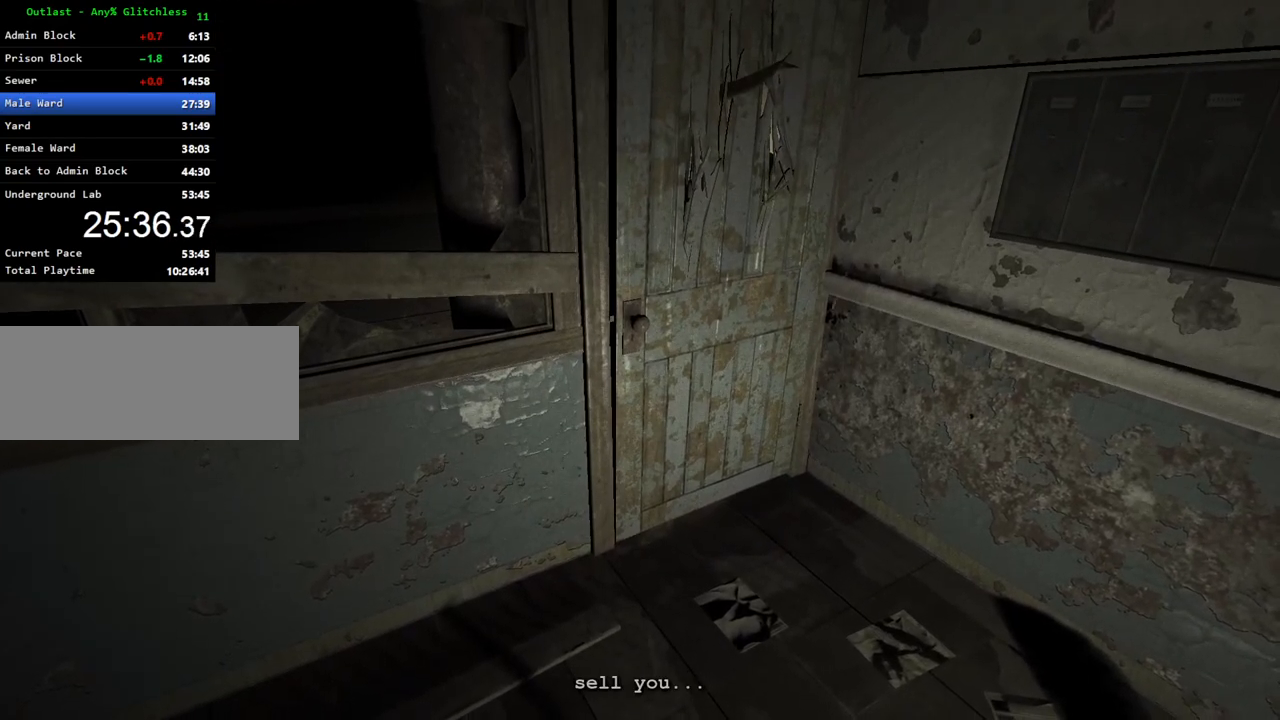
{"keys": ["shift"], "mouse": [], "events": []}
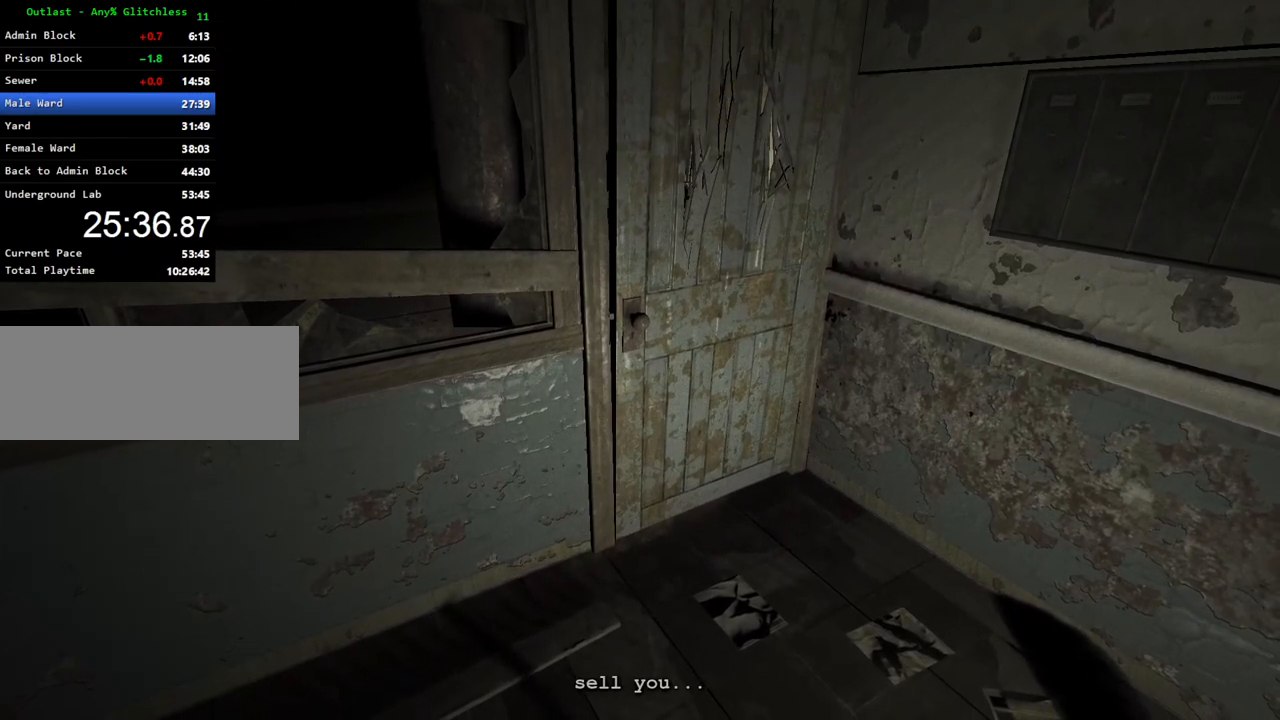
{"keys": ["shift"], "mouse": [], "events": []}
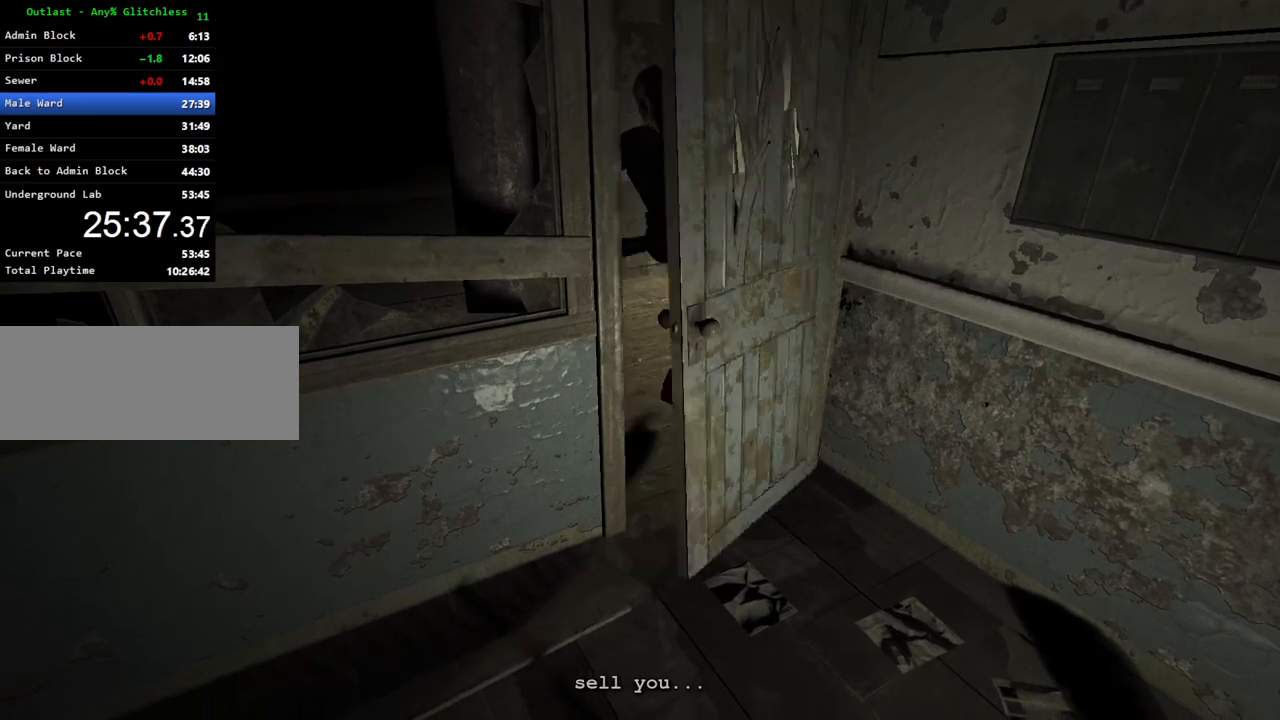
{"keys": ["shift", "w"], "mouse": [], "events": [[200, "w", "down"]]}
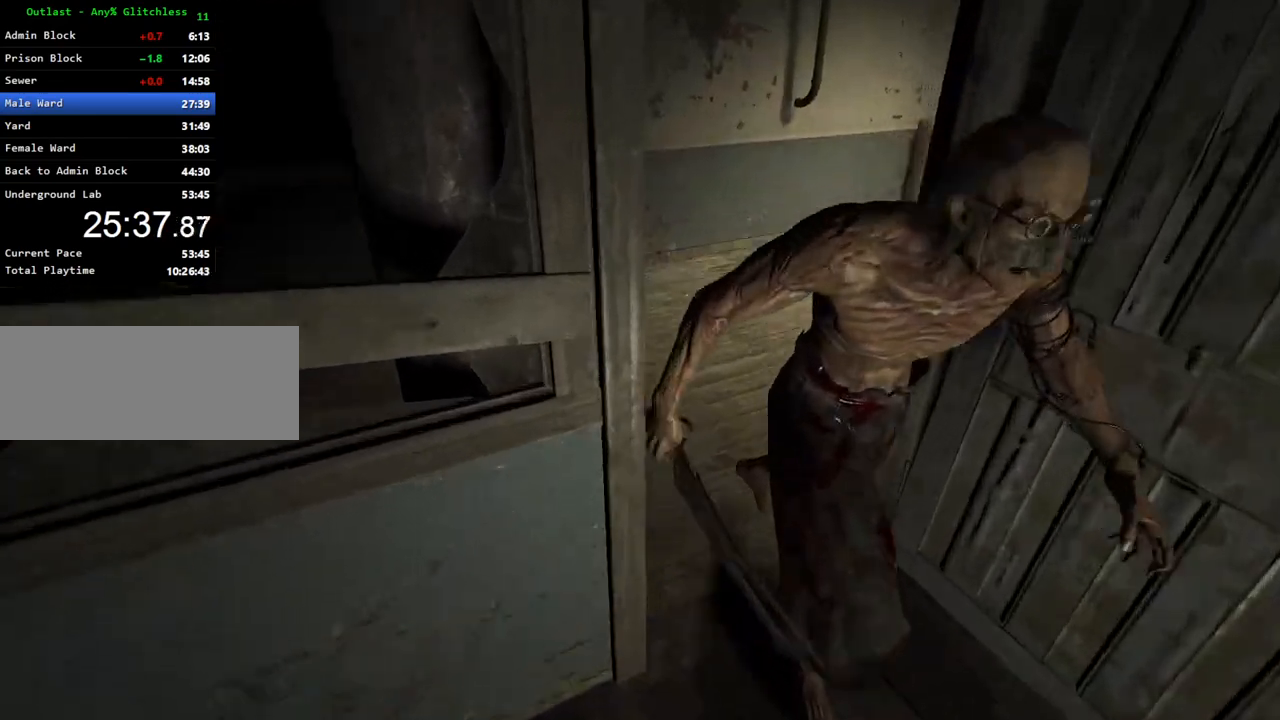
{"keys": ["shift", "w"], "mouse": [], "events": []}
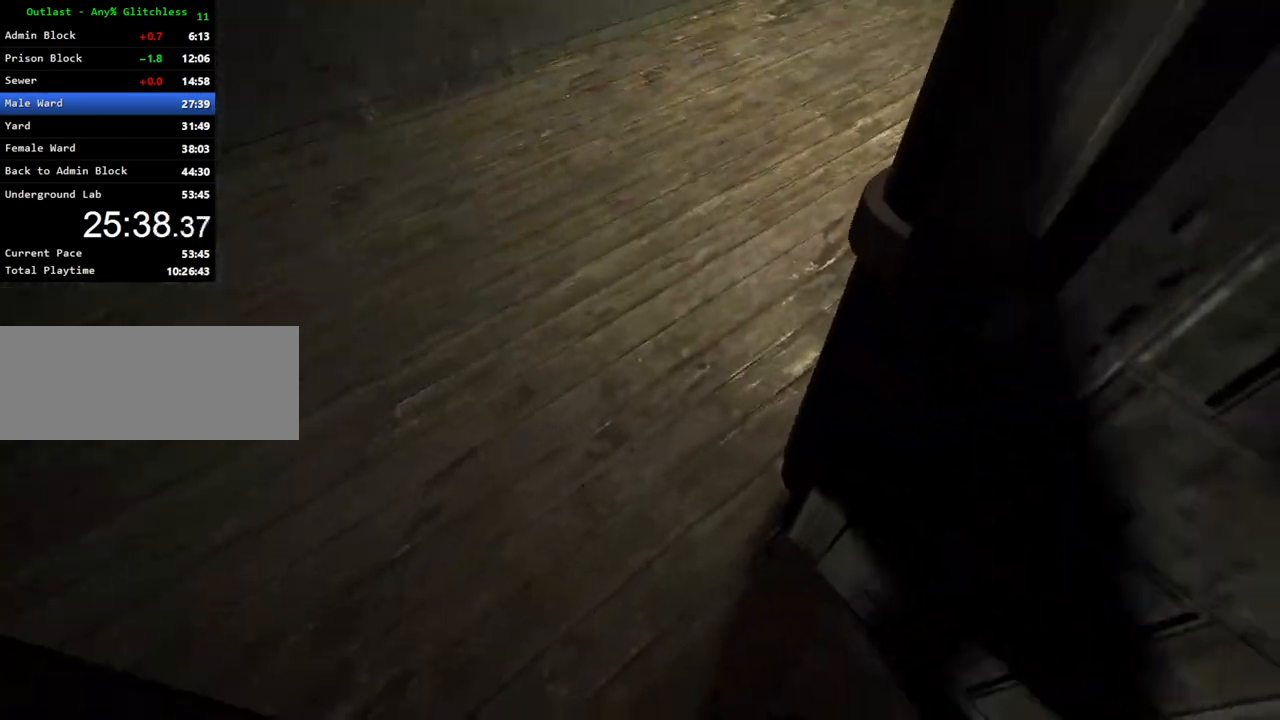
{"keys": ["d", "shift", "w"], "mouse": [], "events": [[233, "d", "down"]]}
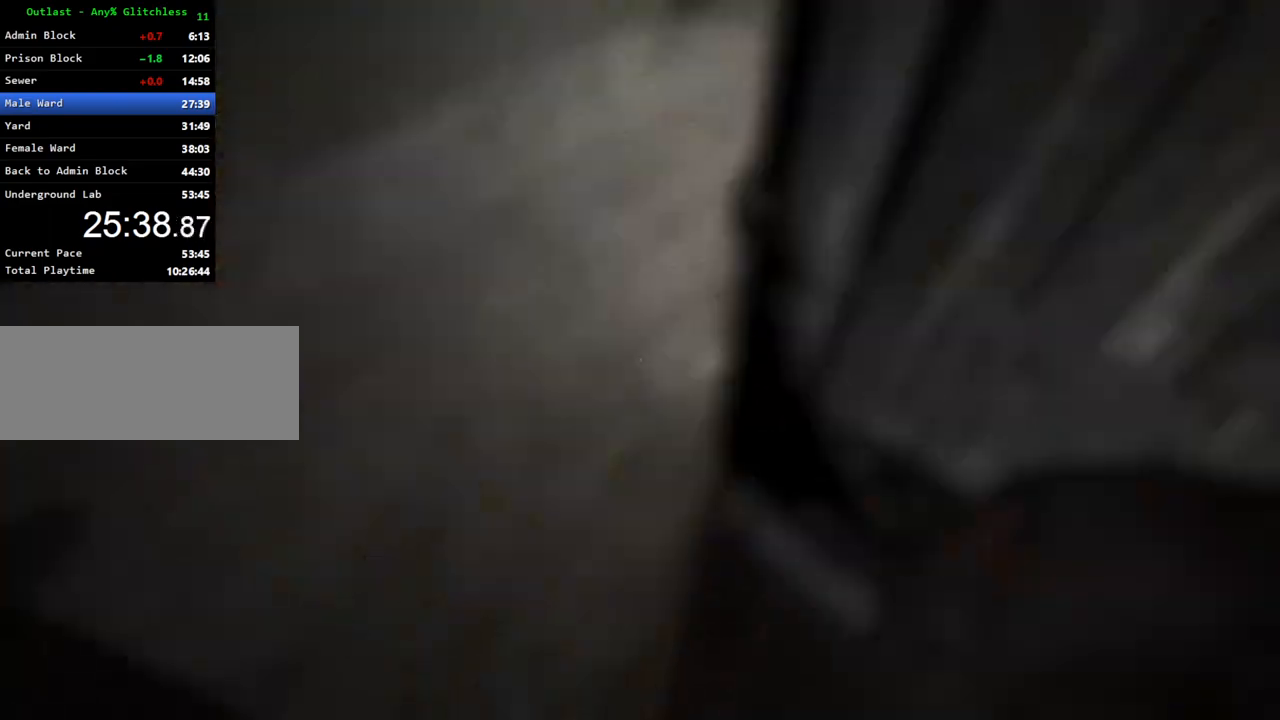
{"keys": ["d", "shift", "w"], "mouse": [], "events": [[200, "d", "up"], [383, "d", "down"]]}
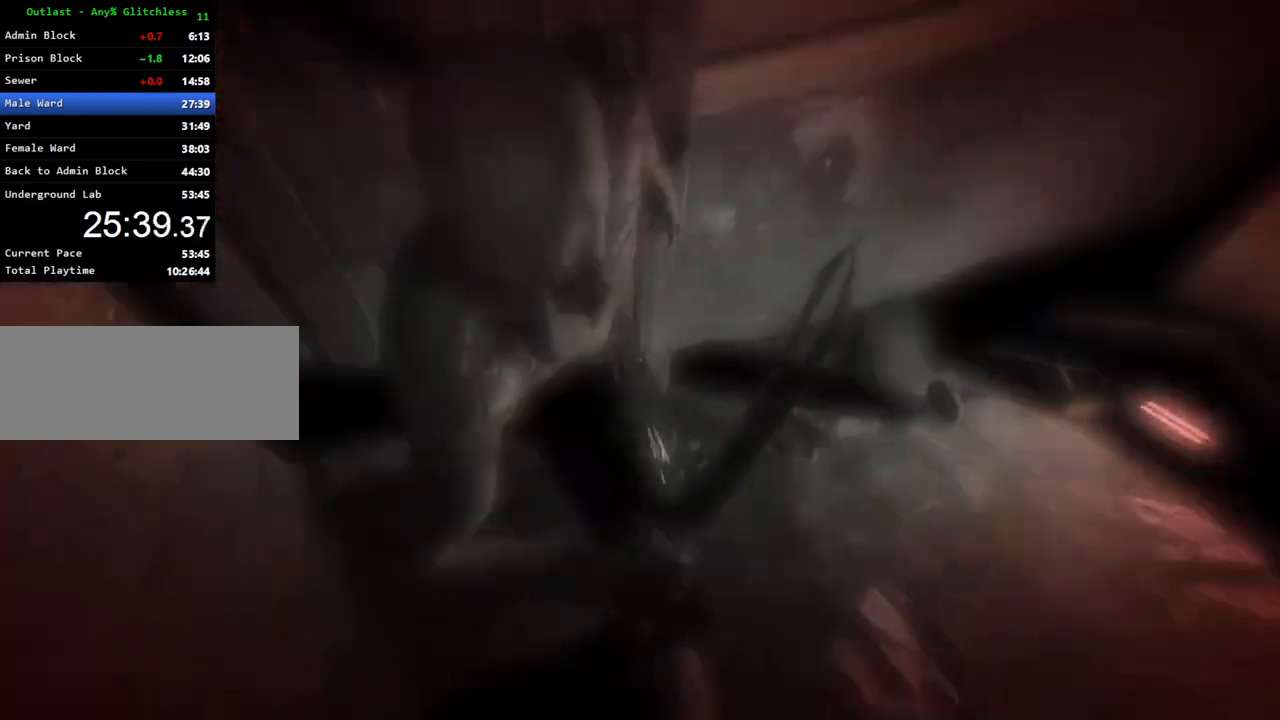
{"keys": ["d", "shift", "w"], "mouse": [], "events": [[67, "d", "up"], [317, "d", "down"]]}
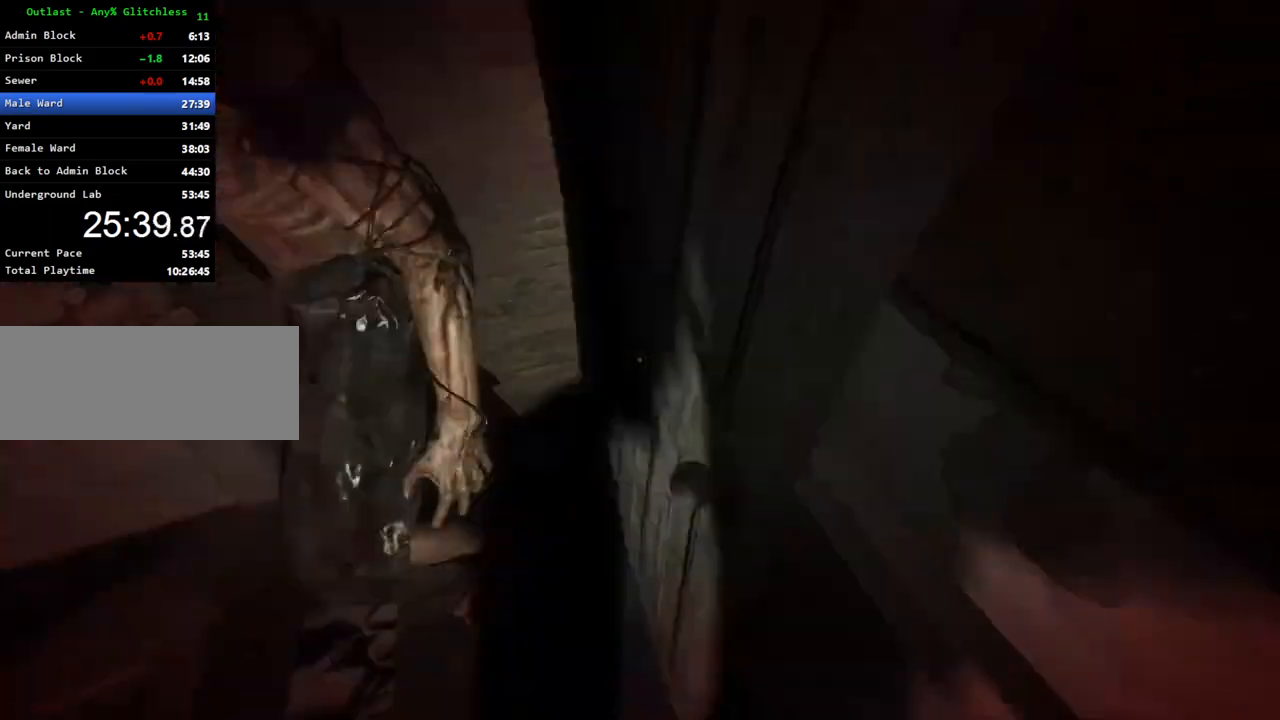
{"keys": ["a", "shift", "w"], "mouse": [], "events": [[50, "a", "down"], [50, "d", "up"]]}
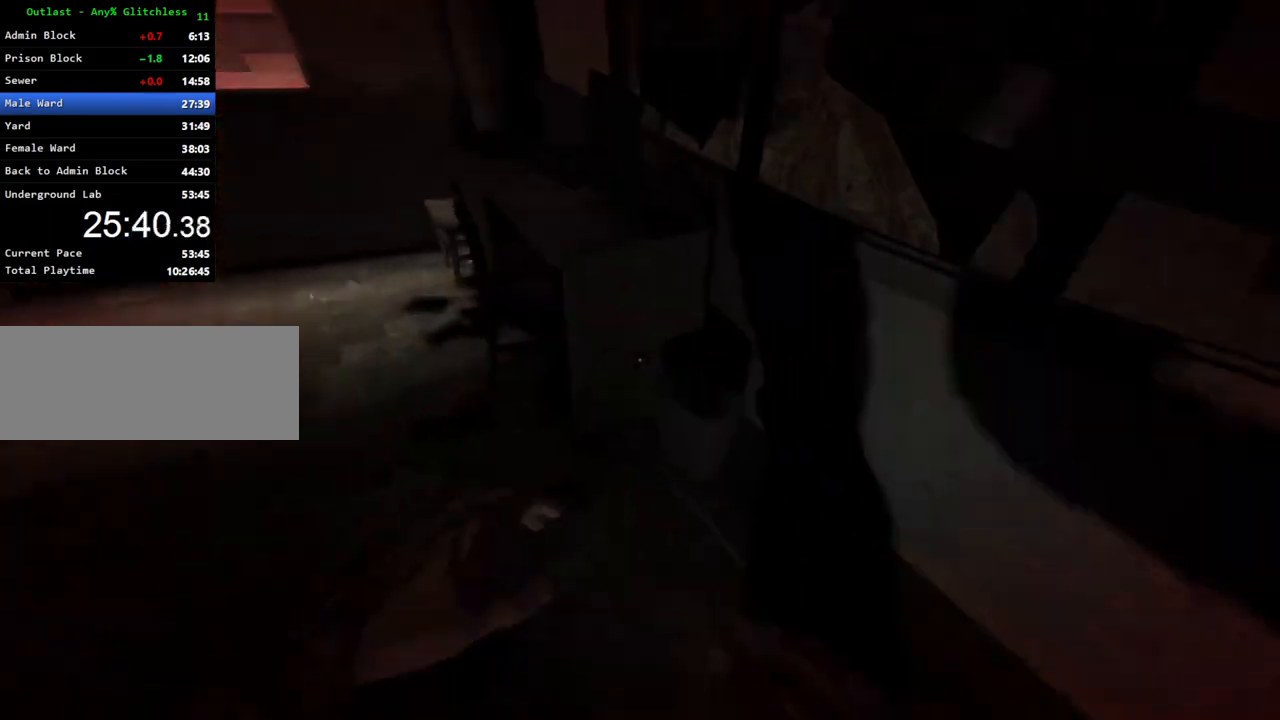
{"keys": ["a", "shift", "w"], "mouse": [], "events": []}
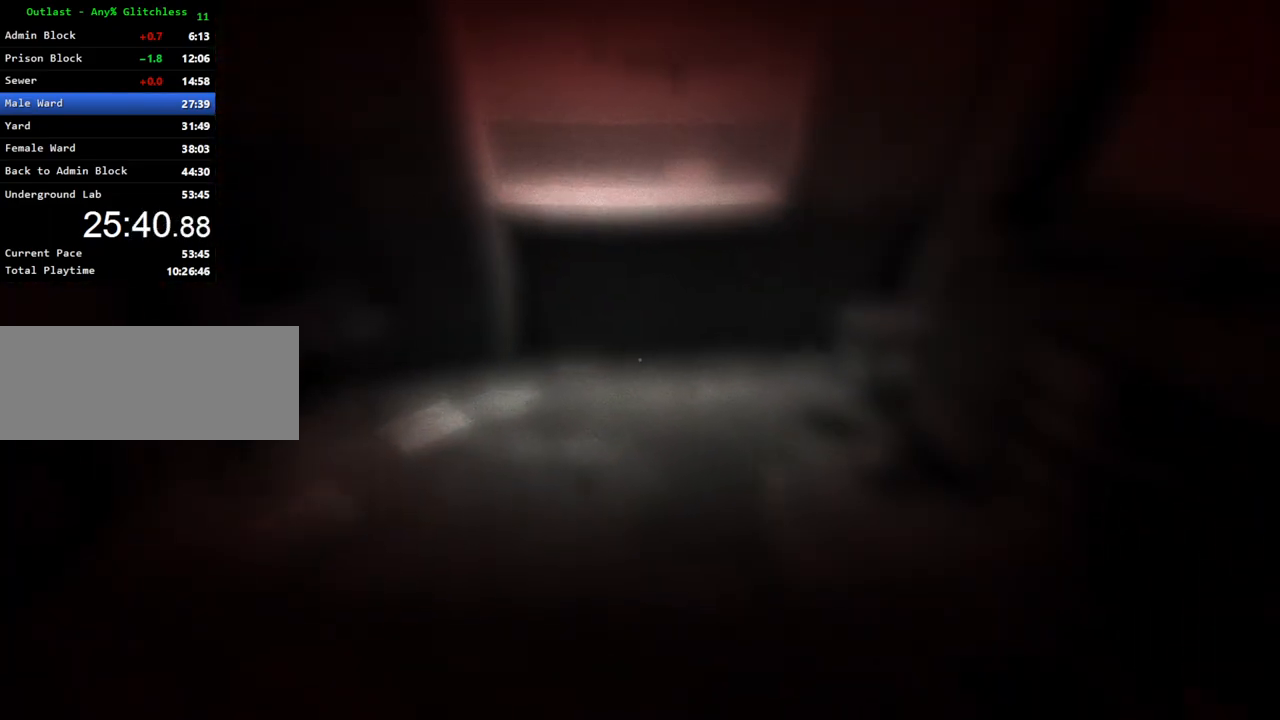
{"keys": ["shift", "w"], "mouse": [], "events": [[117, "a", "up"], [267, "a", "down"], [450, "a", "up"]]}
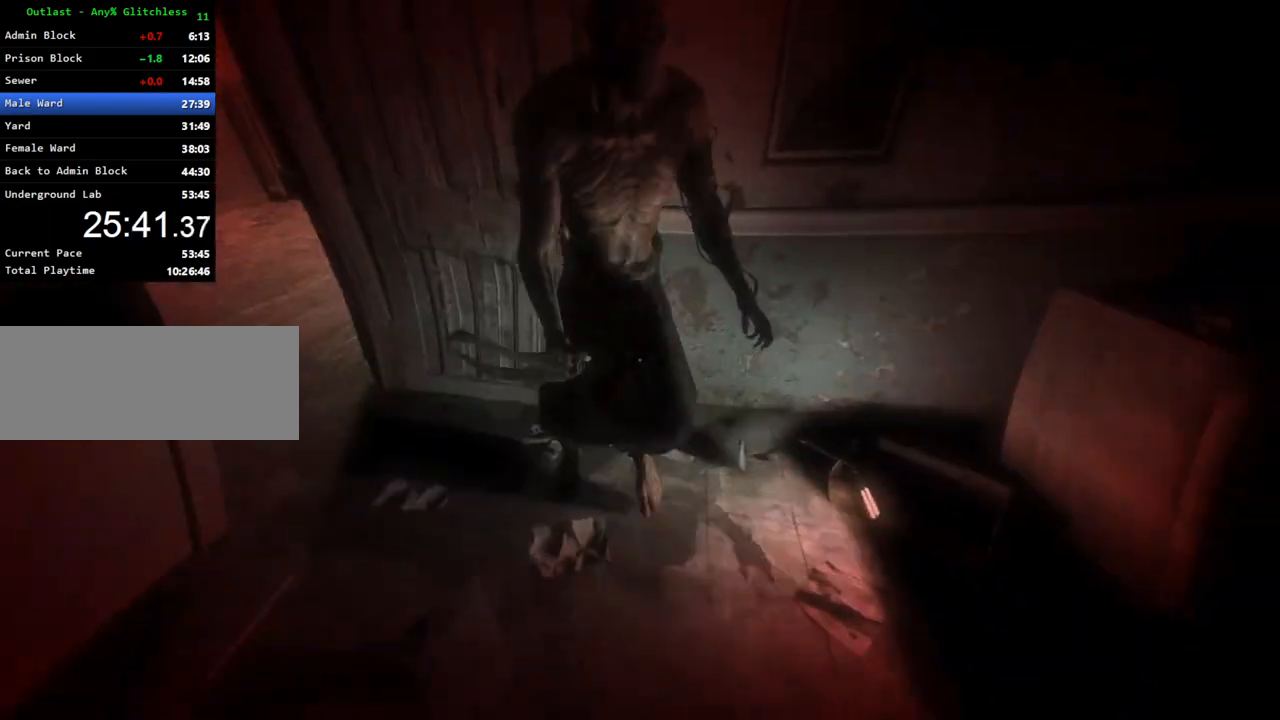
{"keys": ["shift", "w"], "mouse": [], "events": [[183, "a", "down"], [283, "a", "up"]]}
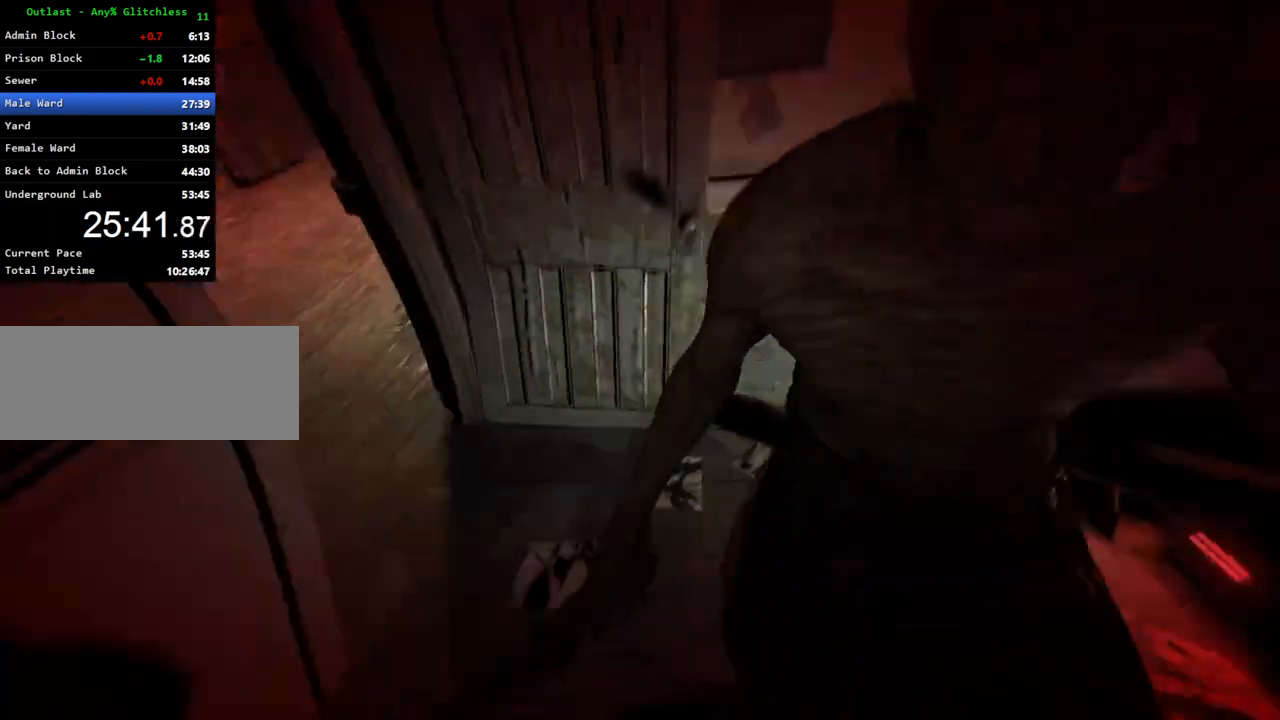
{"keys": ["d", "shift", "w"], "mouse": [], "events": [[300, "d", "down"]]}
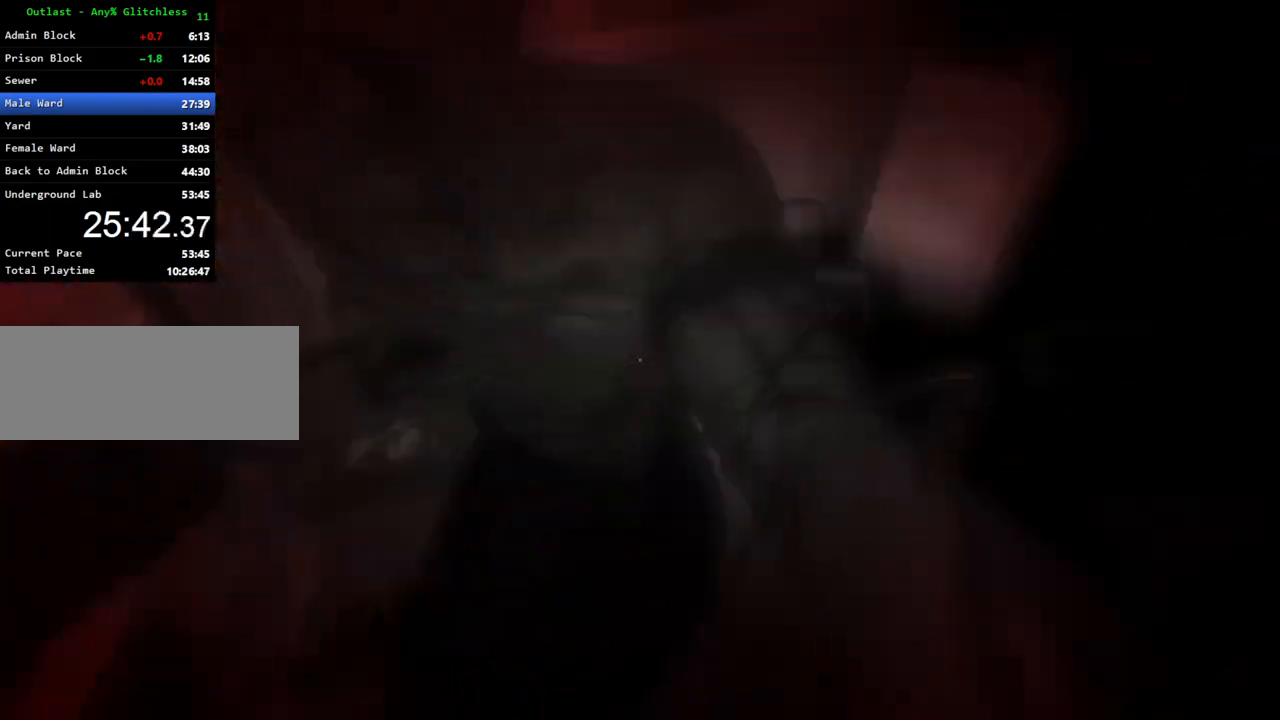
{"keys": [], "mouse": [], "events": [[33, "d", "up"], [33, "mouse_left", "down"], [167, "mouse_left", "up"], [450, "shift", "up"], [500, "w", "up"]]}
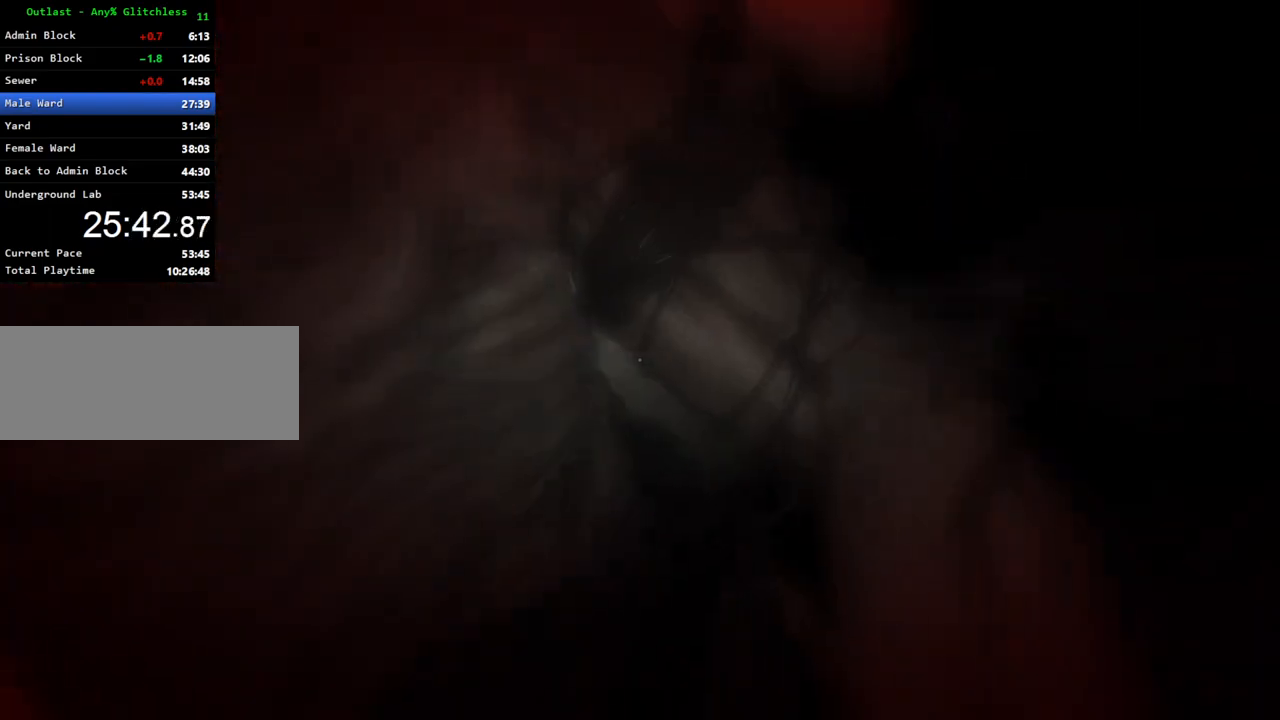
{"keys": [], "mouse": [], "events": []}
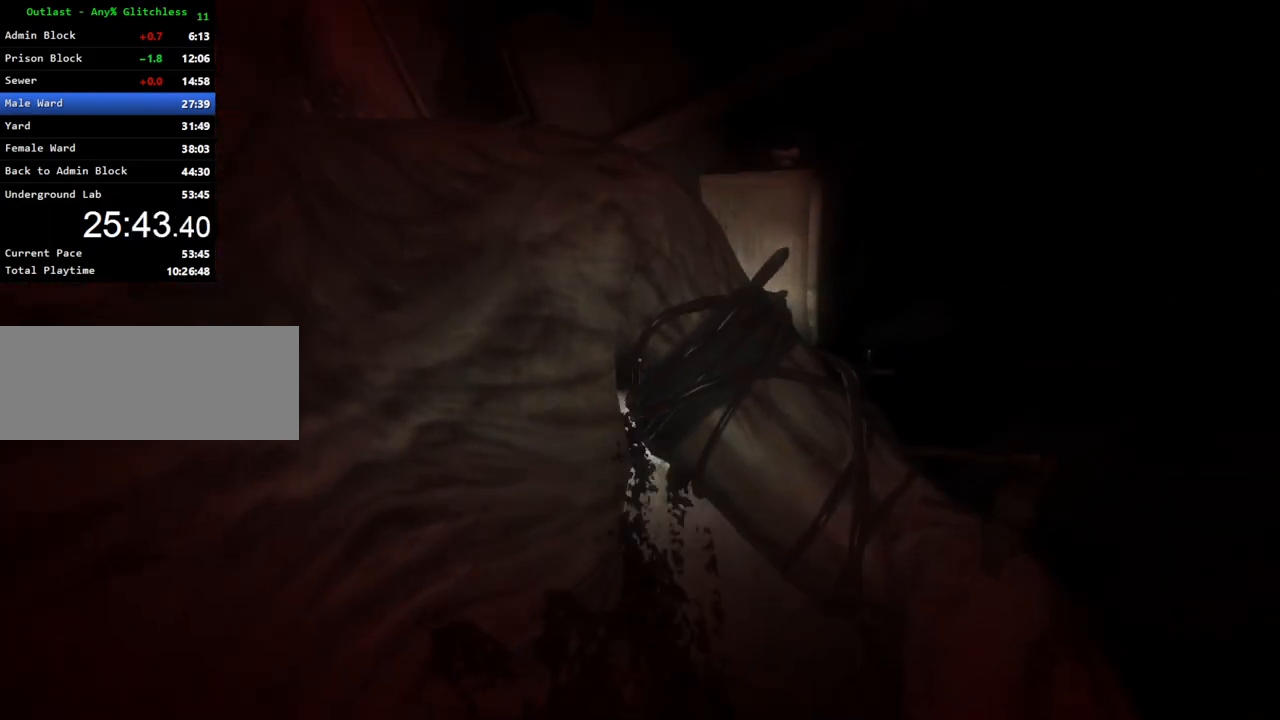
{"keys": [], "mouse": [], "events": []}
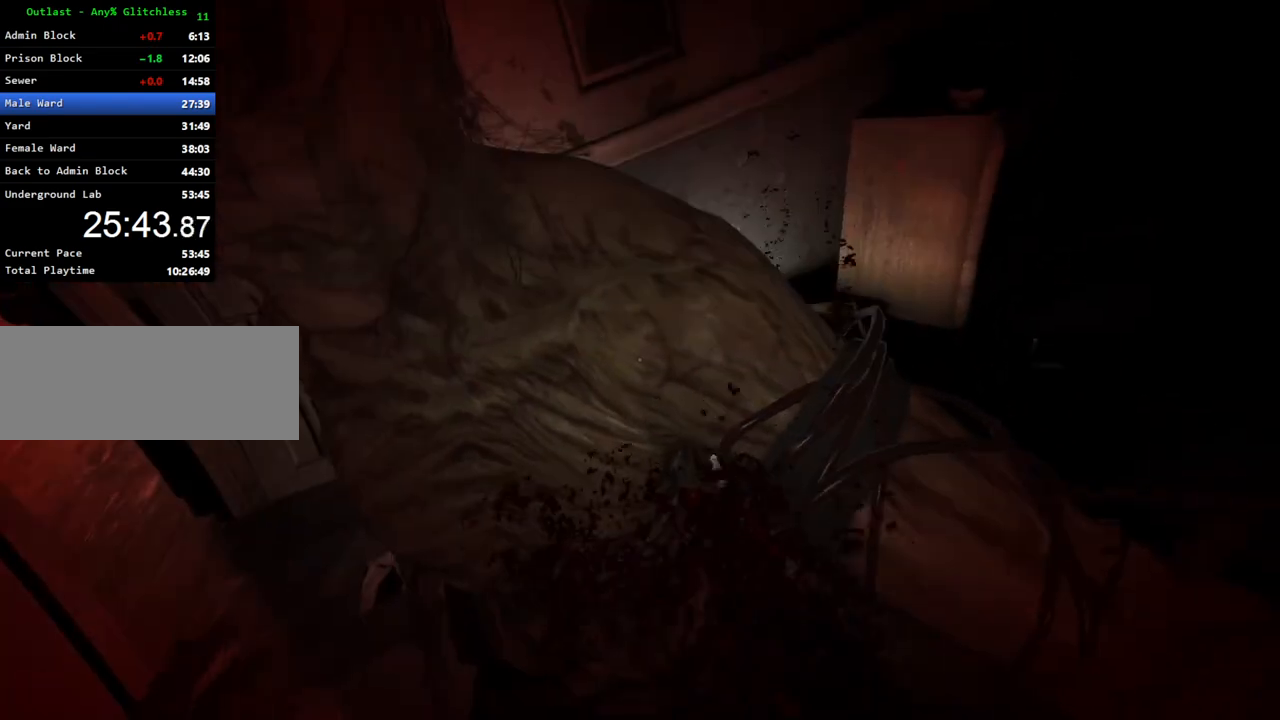
{"keys": [], "mouse": [], "events": []}
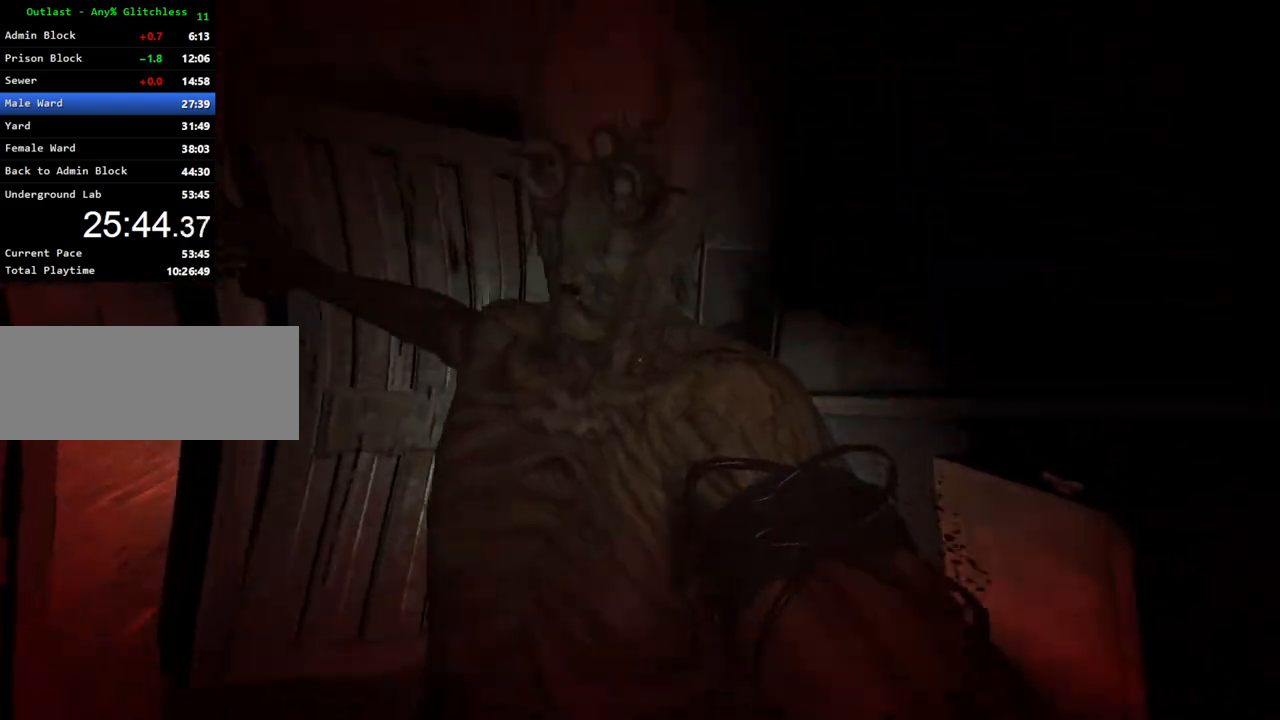
{"keys": [], "mouse": [], "events": []}
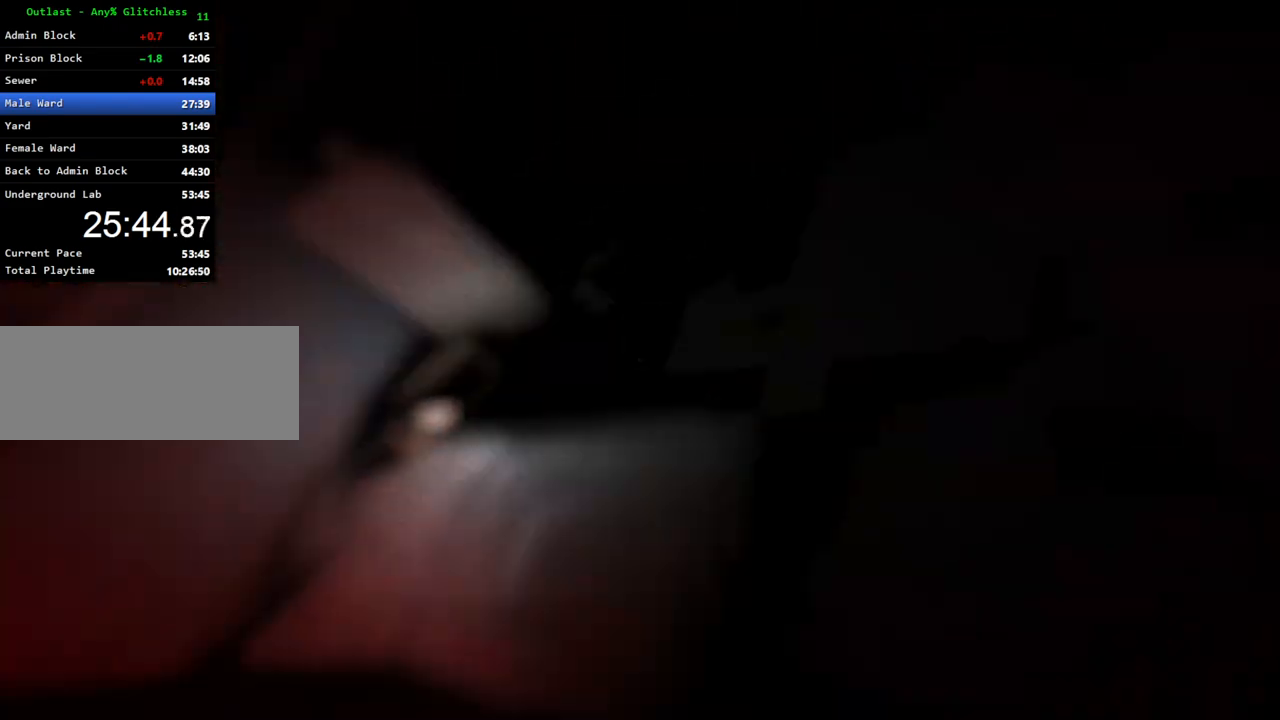
{"keys": [], "mouse": [], "events": []}
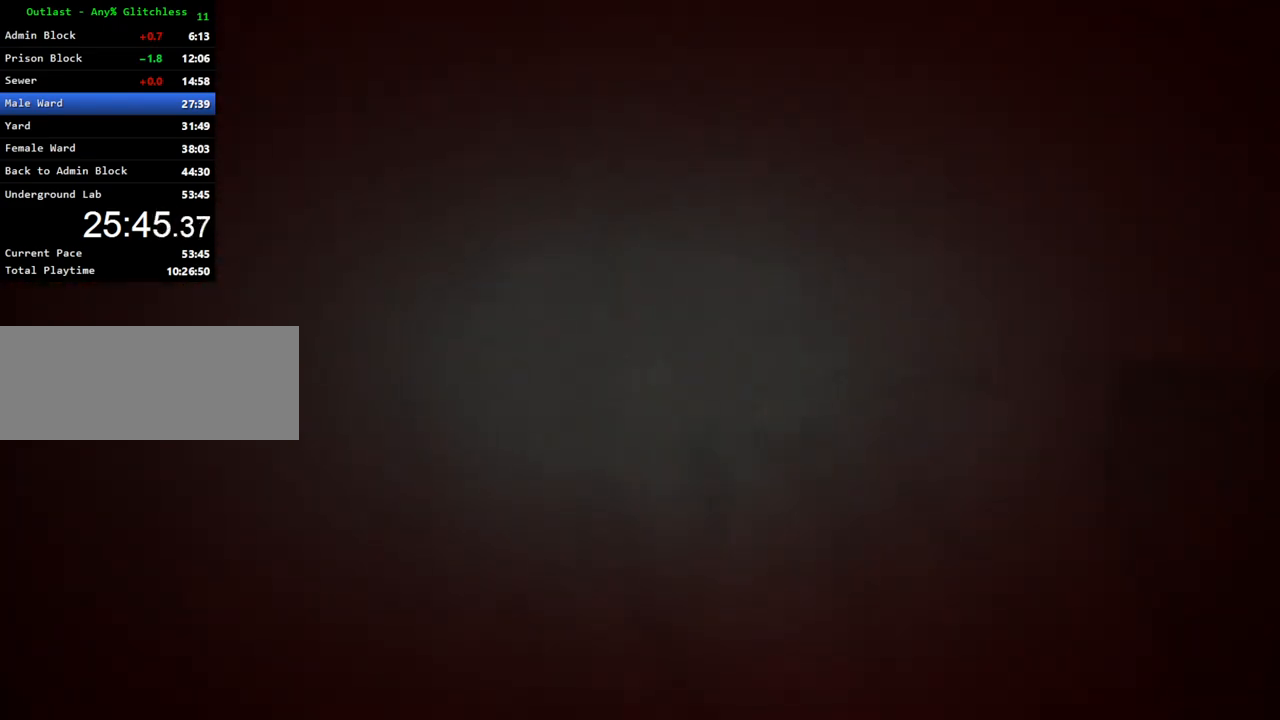
{"keys": [], "mouse": [], "events": []}
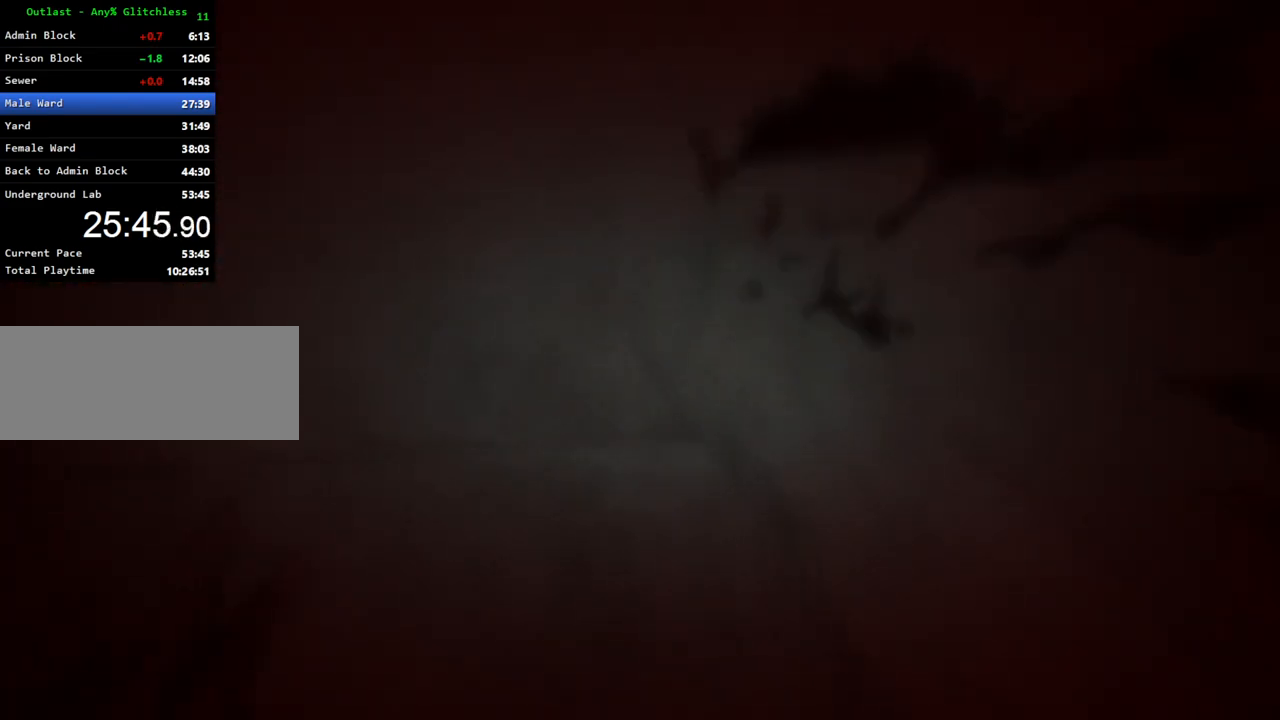
{"keys": [], "mouse": [], "events": []}
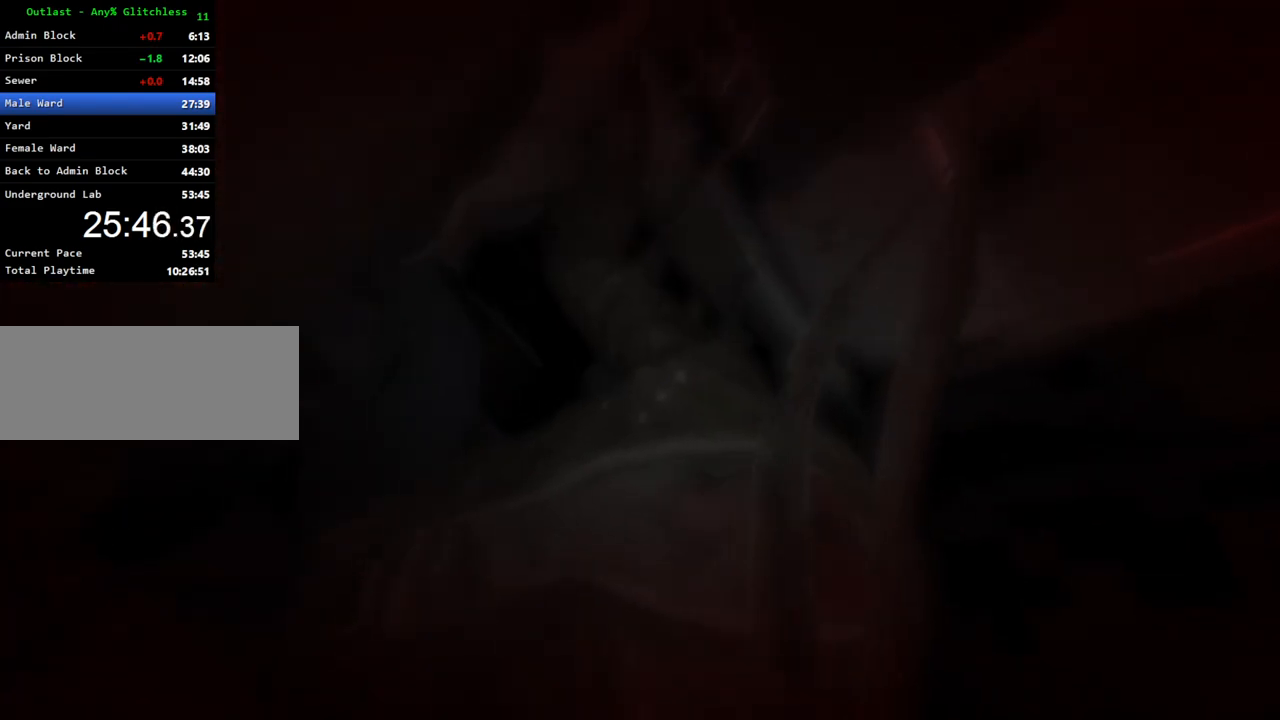
{"keys": [], "mouse": [], "events": []}